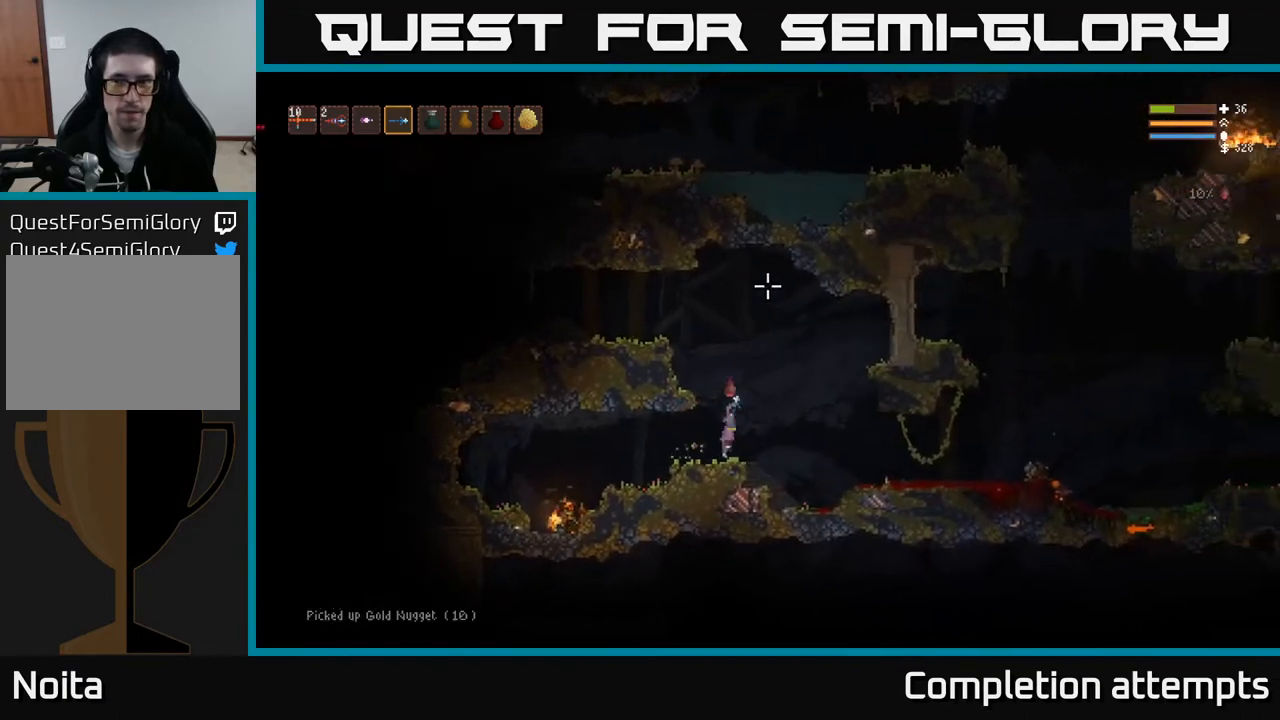
Gameplay with a controller (Xbox layout); each line is a JSON object with the inputs held at the frame after it. "events" lists button and stick changes between this image and that frame as [ms after this image, input, new state], when the widget could be followed in between.
{"buttons": ["L2"], "left_stick": "left", "right_stick": "left", "events": [[17, "right_stick", "up-left"], [217, "right_stick", "left"]]}
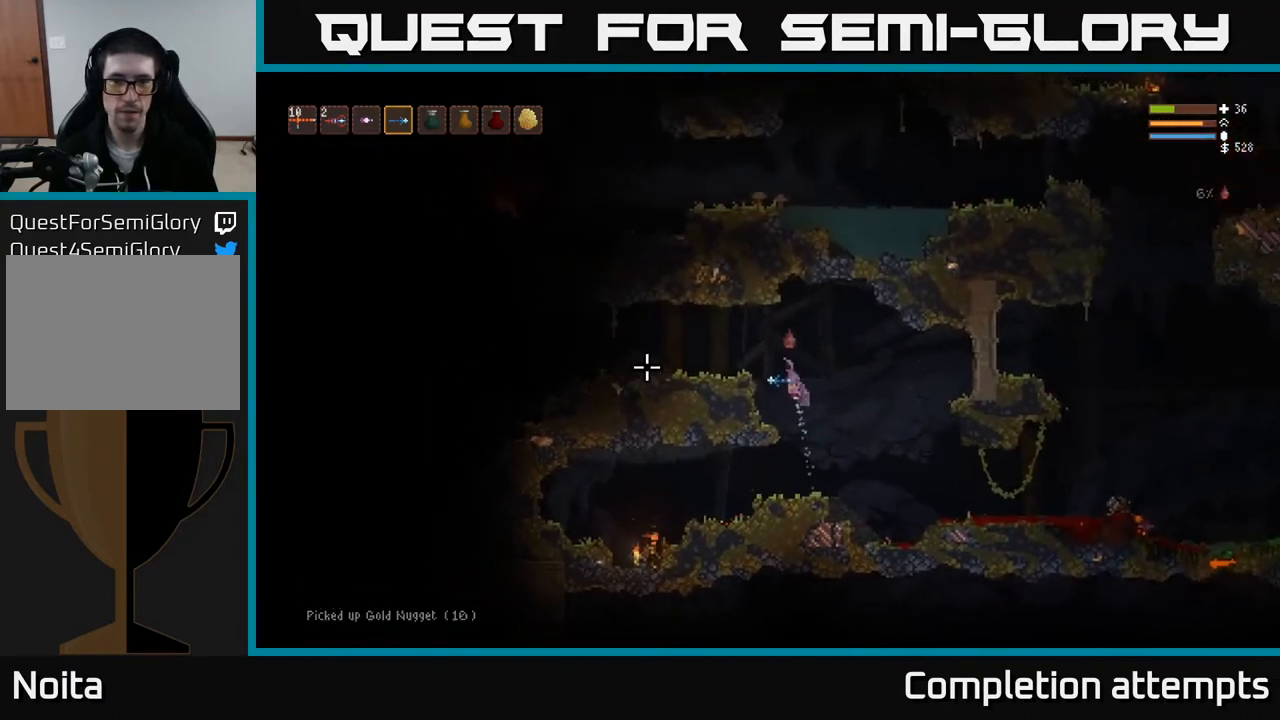
{"buttons": [], "left_stick": "left", "right_stick": "left", "events": [[67, "L2", "up"]]}
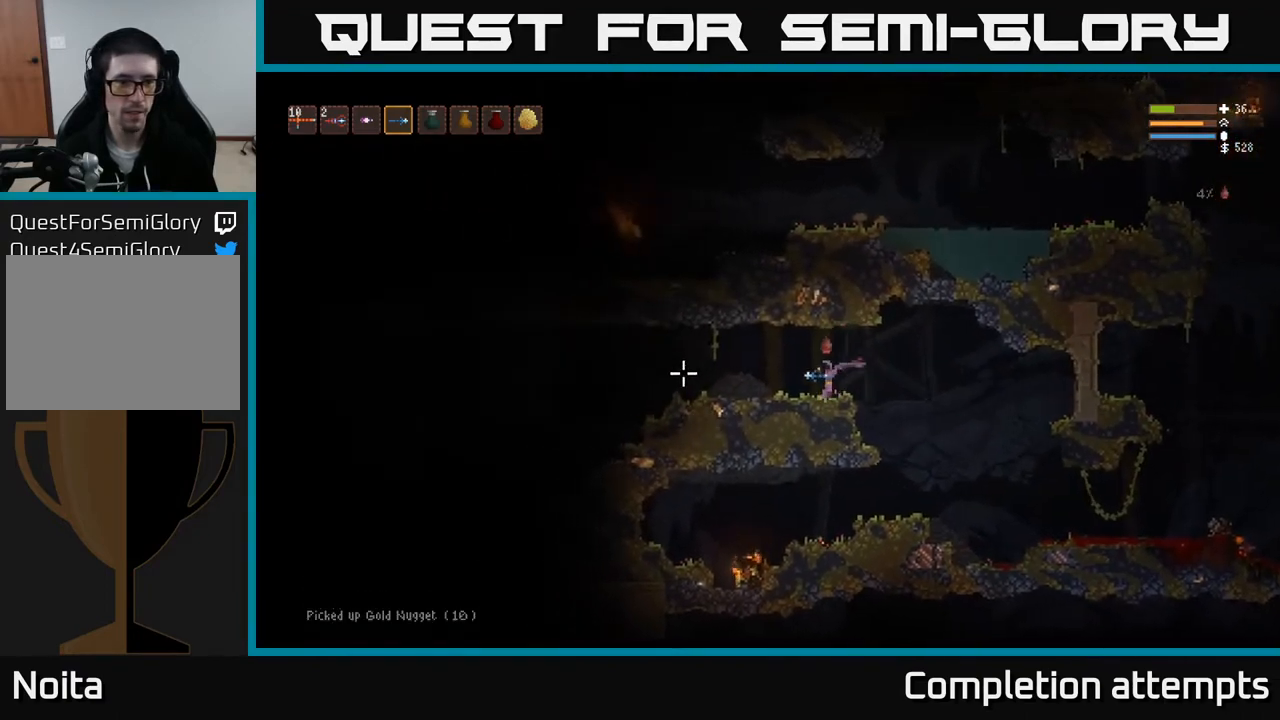
{"buttons": [], "left_stick": "left", "right_stick": "left", "events": [[50, "L2", "down"], [167, "L2", "up"]]}
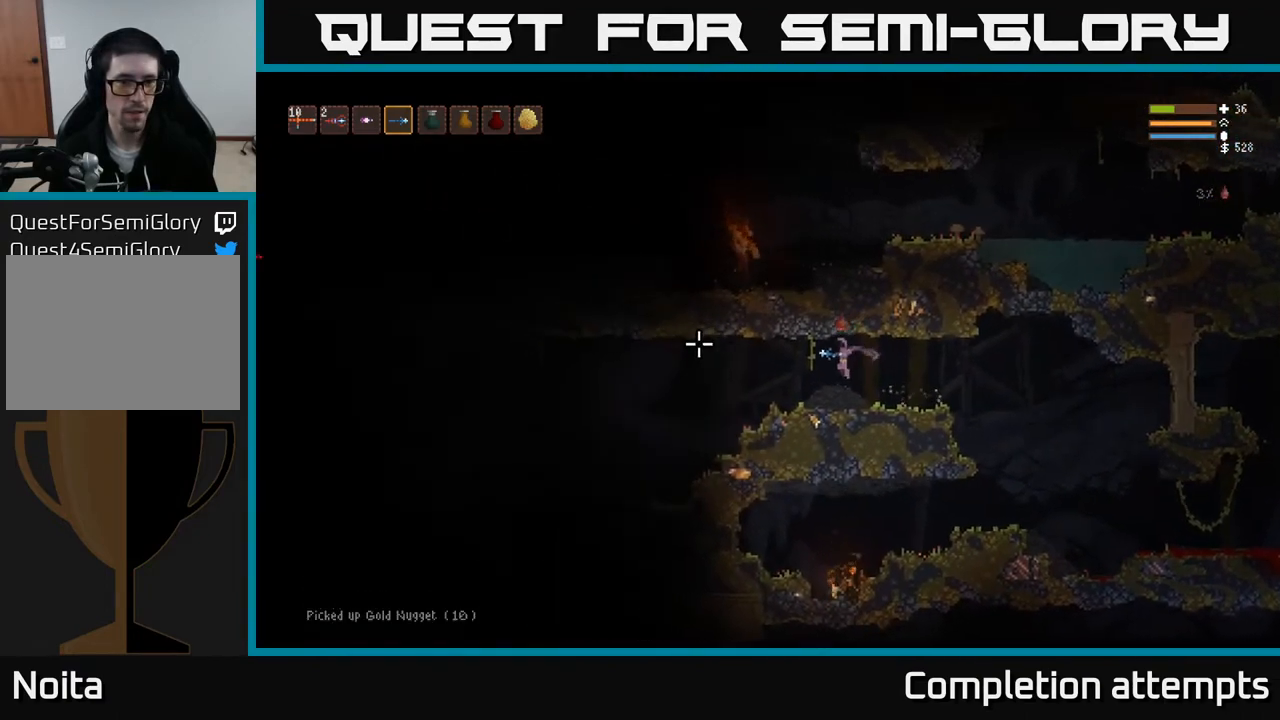
{"buttons": [], "left_stick": "left", "right_stick": "up-left", "events": [[117, "right_stick", "up-left"]]}
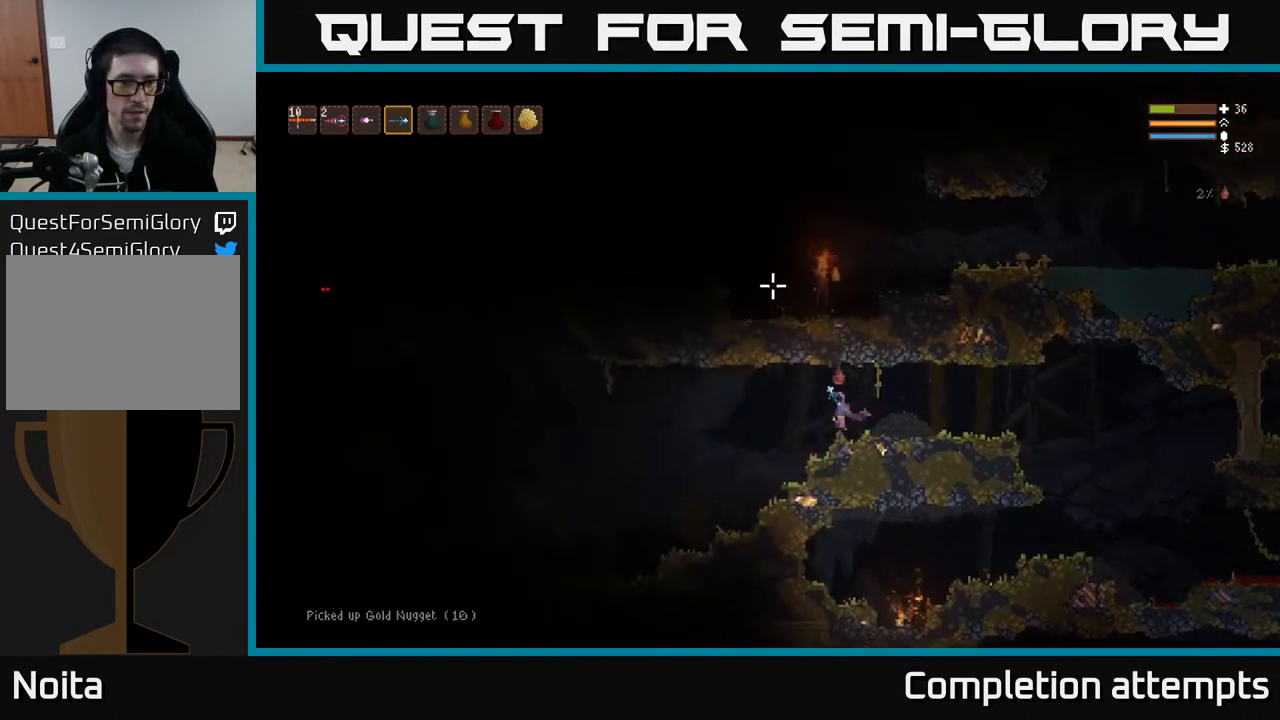
{"buttons": [], "left_stick": "left", "right_stick": "left", "events": [[83, "right_stick", "left"]]}
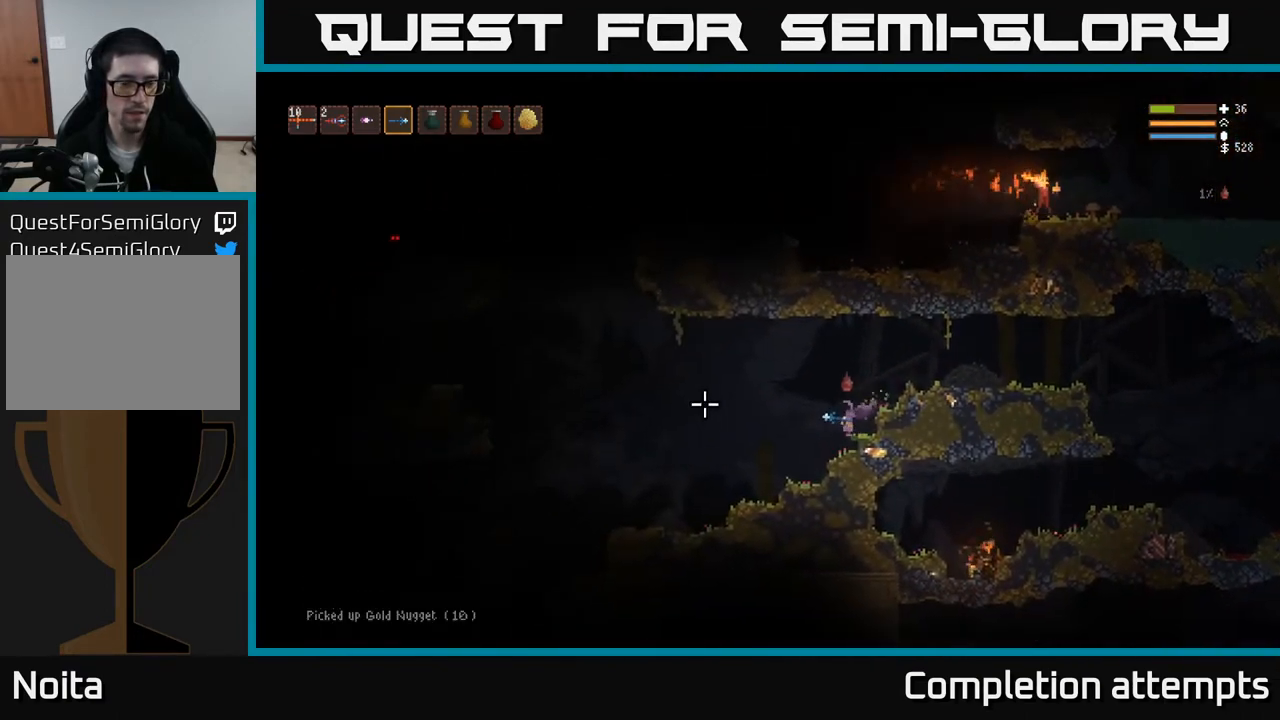
{"buttons": ["L2"], "left_stick": "left", "right_stick": "up-left", "events": [[317, "right_stick", "up-left"], [467, "L2", "down"]]}
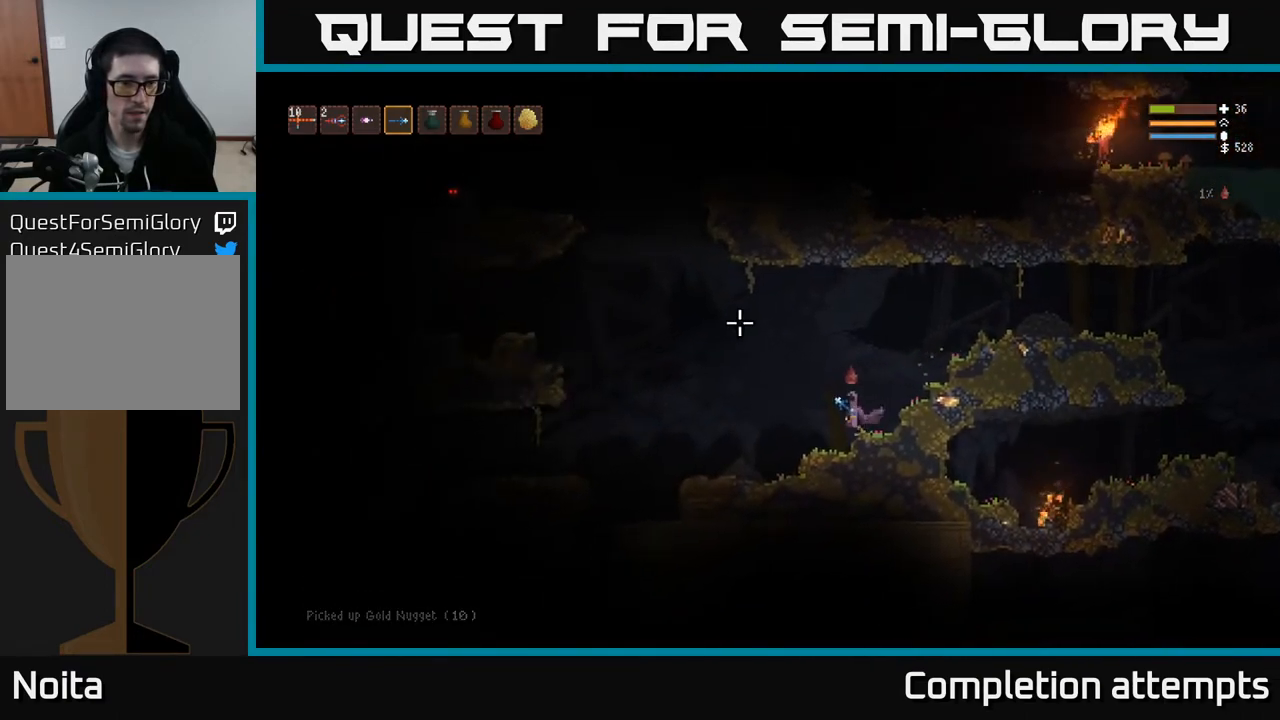
{"buttons": ["L2"], "left_stick": "left", "right_stick": "up-left", "events": []}
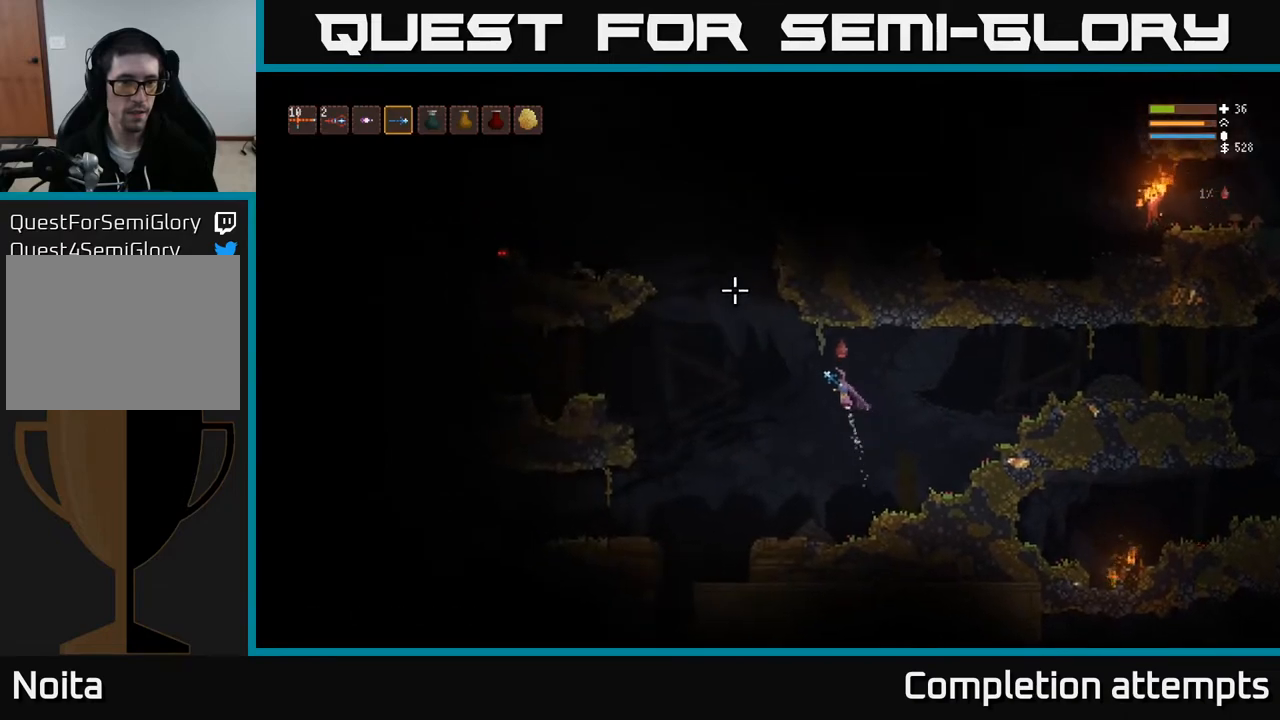
{"buttons": ["L2"], "left_stick": "left", "right_stick": "left", "events": [[167, "right_stick", "left"]]}
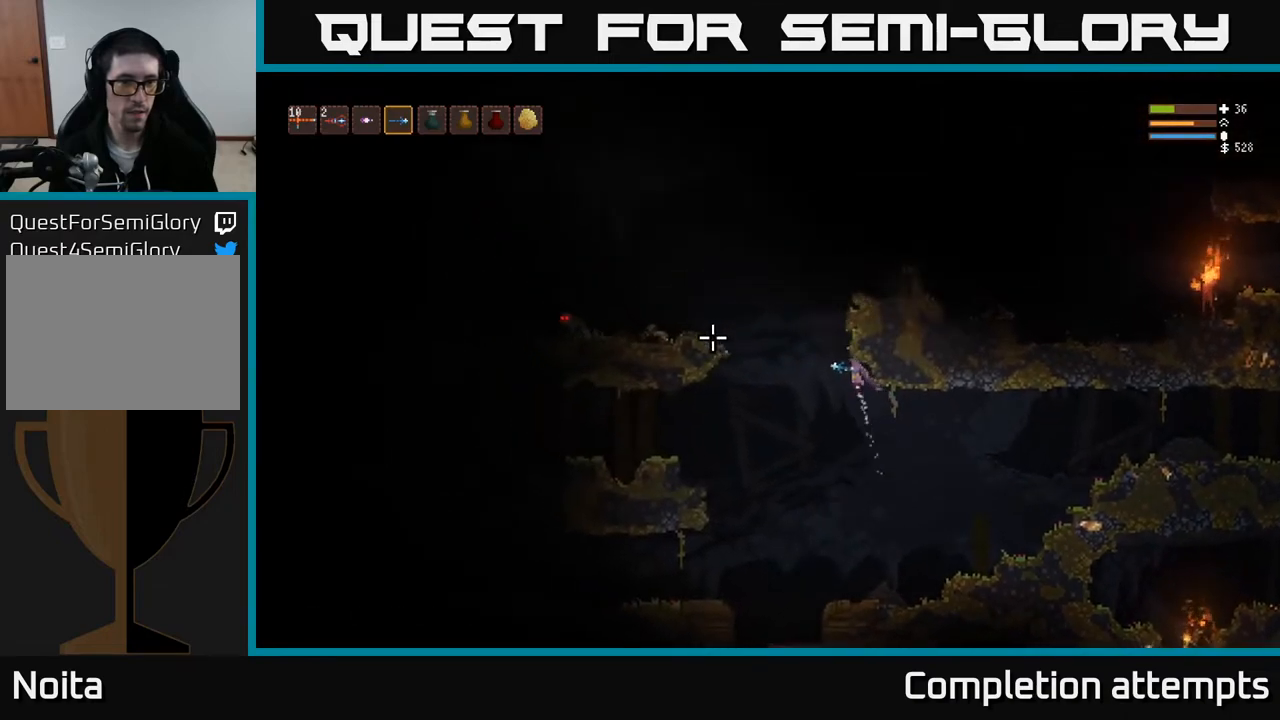
{"buttons": [], "left_stick": "left", "right_stick": "left", "events": [[500, "L2", "up"]]}
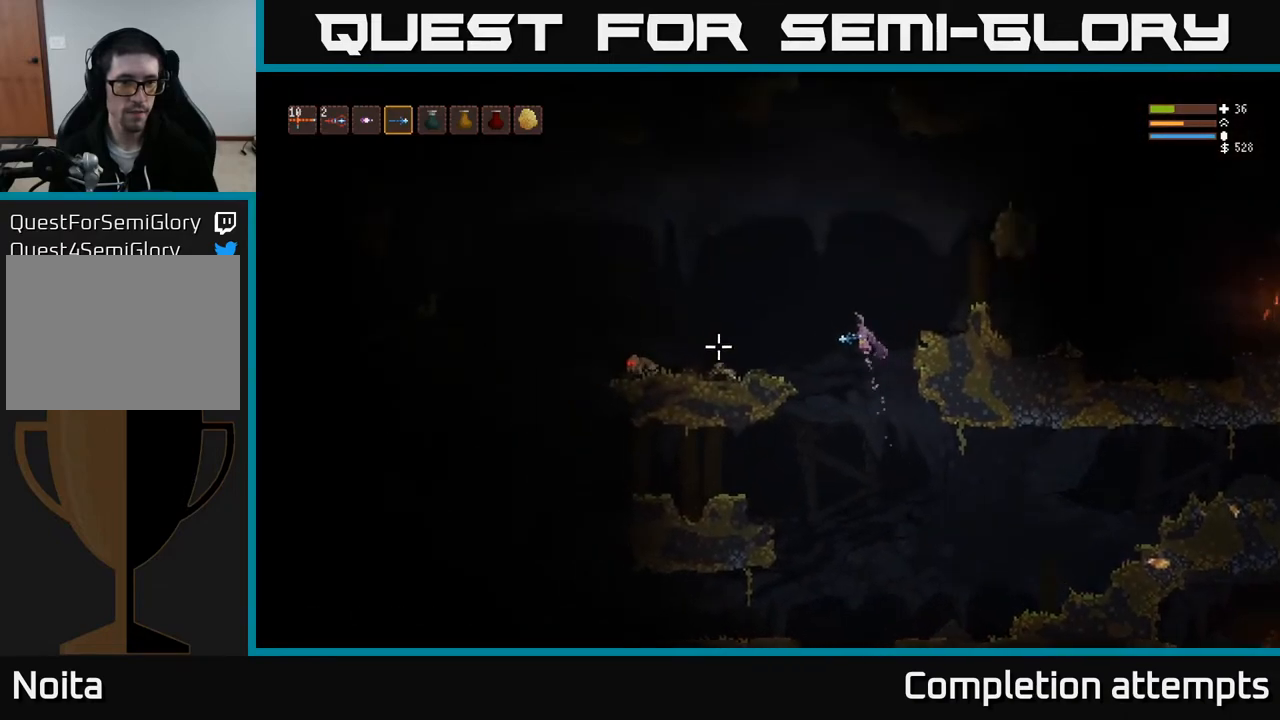
{"buttons": ["L2", "R2"], "left_stick": "left", "right_stick": "left", "events": [[33, "R2", "down"], [117, "R2", "up"], [433, "L2", "down"], [433, "R2", "down"]]}
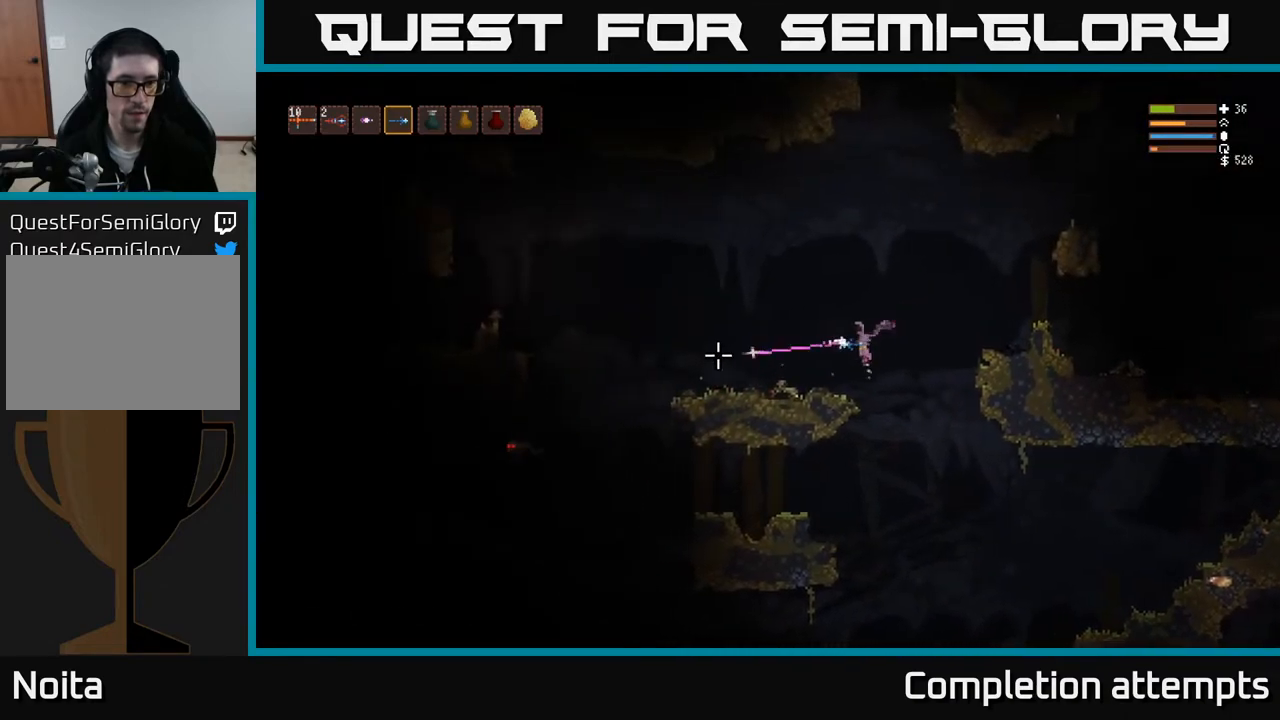
{"buttons": [], "left_stick": "left", "right_stick": "down-left", "events": [[33, "R2", "up"], [50, "L2", "up"], [450, "right_stick", "down-left"]]}
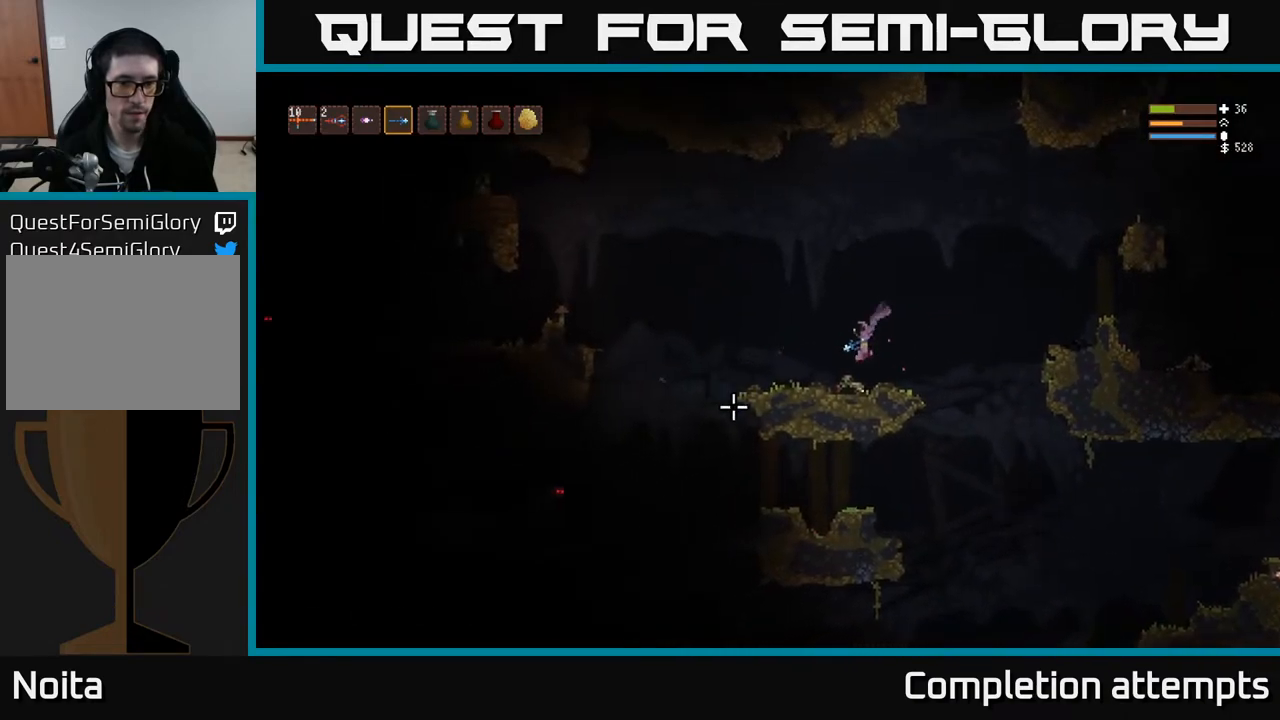
{"buttons": [], "left_stick": "left", "right_stick": "down-left", "events": [[100, "L2", "down"], [317, "L2", "up"], [317, "R2", "down"], [417, "R2", "up"]]}
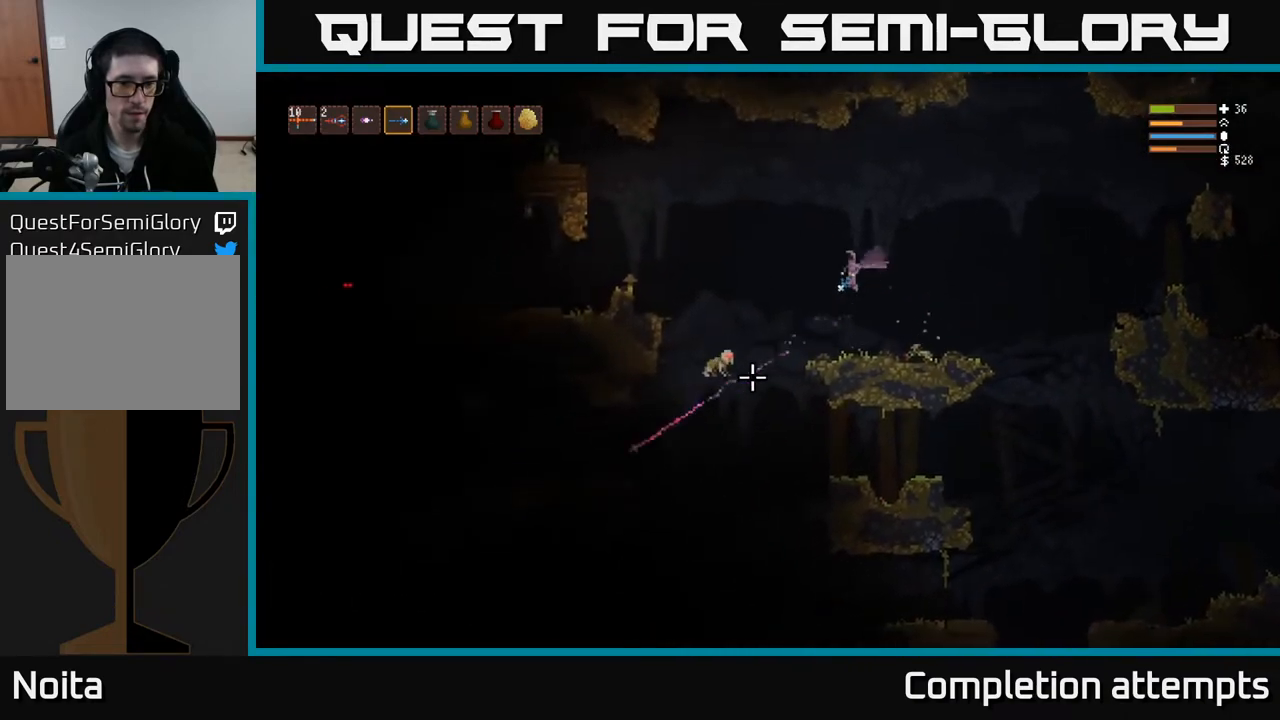
{"buttons": ["L2"], "left_stick": "right", "right_stick": "down-right", "events": [[233, "L2", "down"], [233, "R2", "down"], [233, "right_stick", "down"], [367, "R2", "up"], [400, "right_stick", "down-right"], [433, "left_stick", "right"]]}
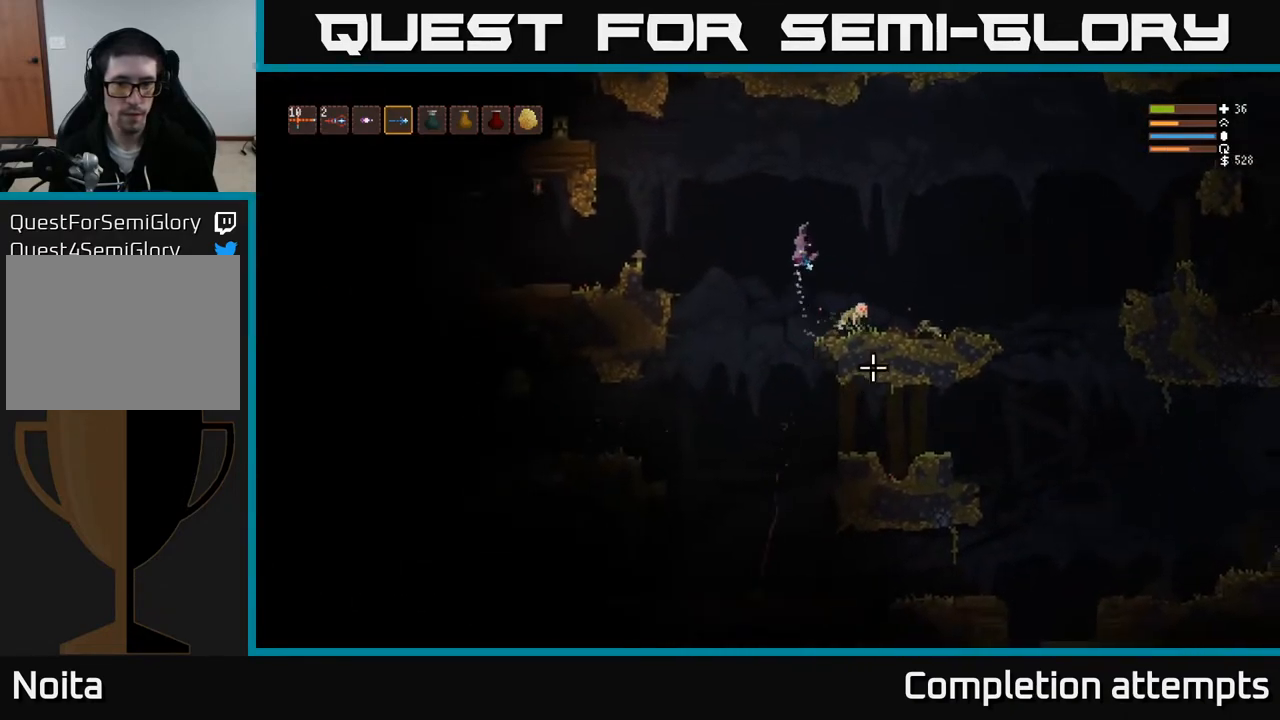
{"buttons": [], "left_stick": "right", "right_stick": "down-left", "events": [[50, "R2", "down"], [167, "R2", "up"], [200, "L2", "up"], [233, "right_stick", "down"], [450, "right_stick", "down-left"]]}
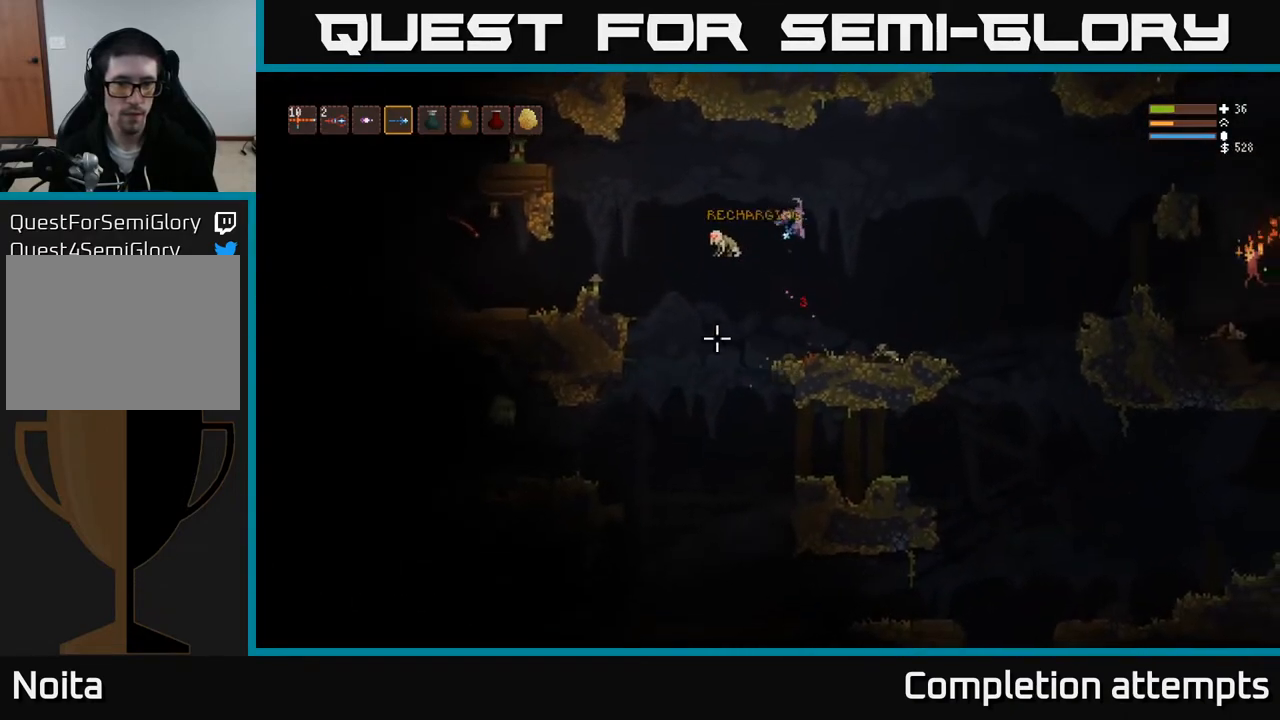
{"buttons": [], "left_stick": "left", "right_stick": "left", "events": [[33, "left_stick", "left"], [33, "right_stick", "left"], [67, "R2", "down"], [217, "R2", "up"]]}
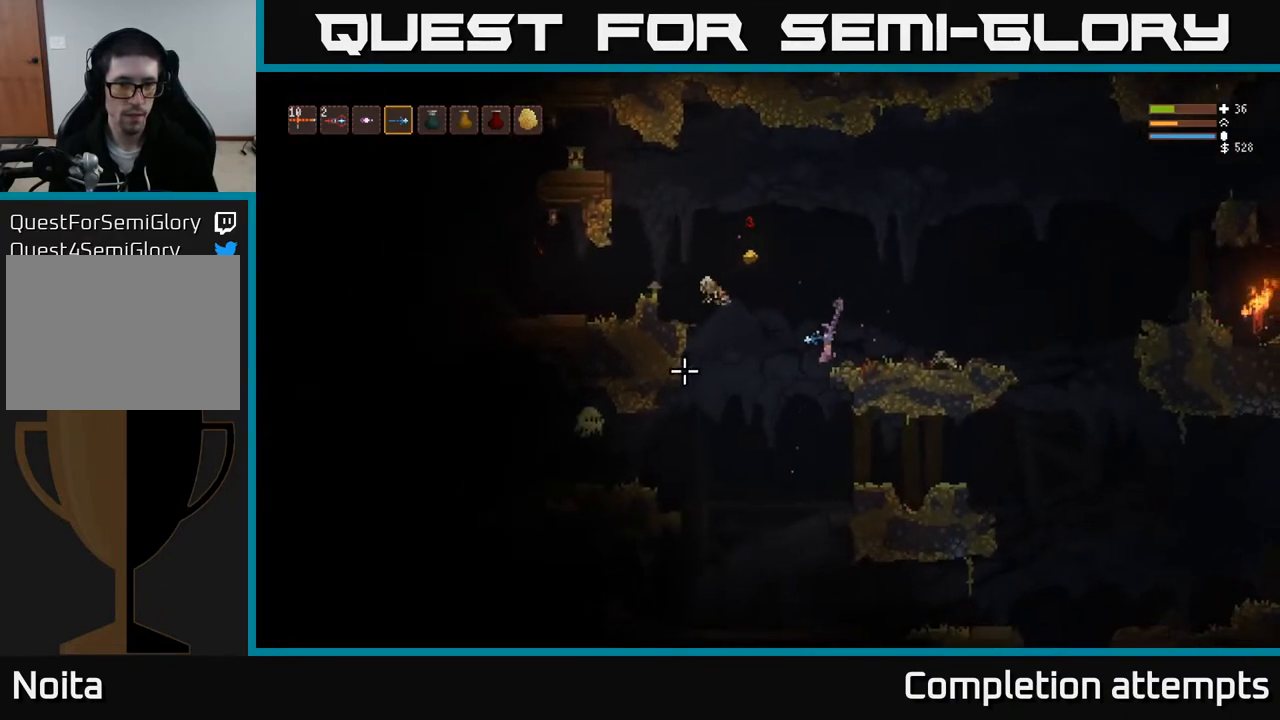
{"buttons": [], "left_stick": "left", "right_stick": "down-left", "events": [[83, "L2", "down"], [183, "L2", "up"], [300, "L2", "down"], [450, "L2", "up"], [467, "right_stick", "down-left"]]}
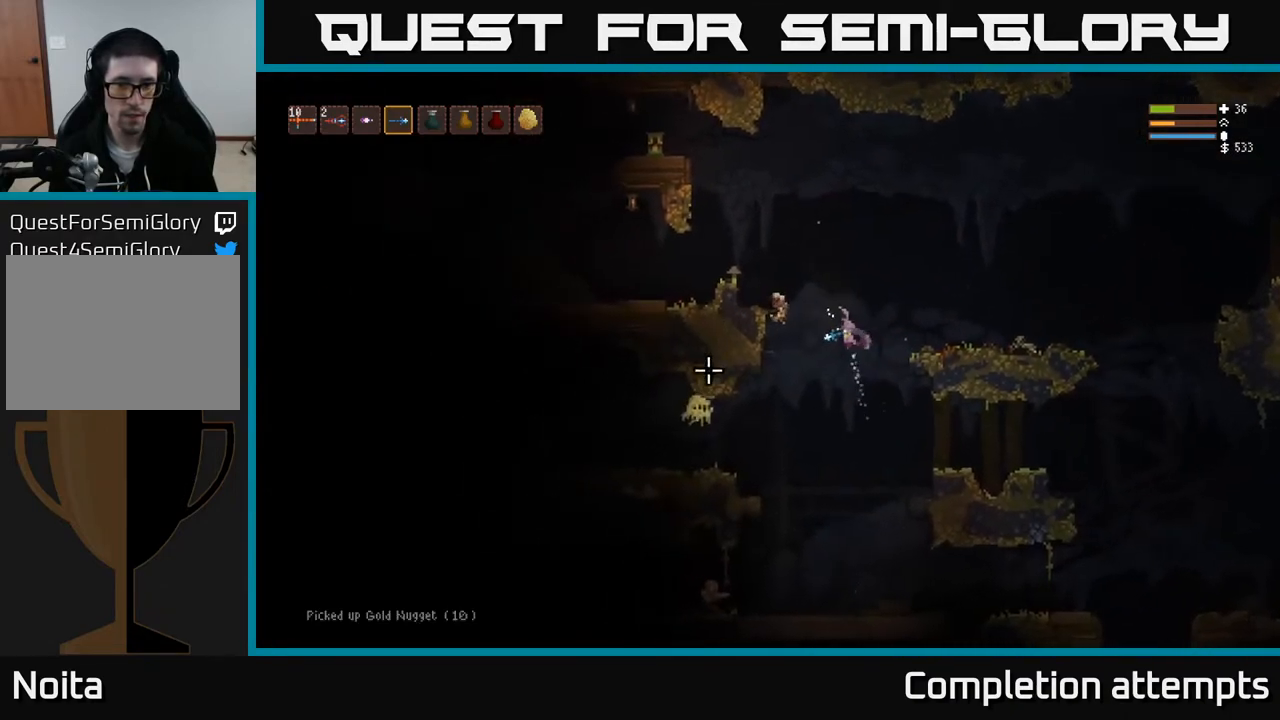
{"buttons": ["L2"], "left_stick": "up-left", "right_stick": "down", "events": [[100, "L2", "down"], [117, "R2", "down"], [133, "left_stick", "right"], [217, "R2", "up"], [267, "left_stick", "up-left"], [500, "right_stick", "down"]]}
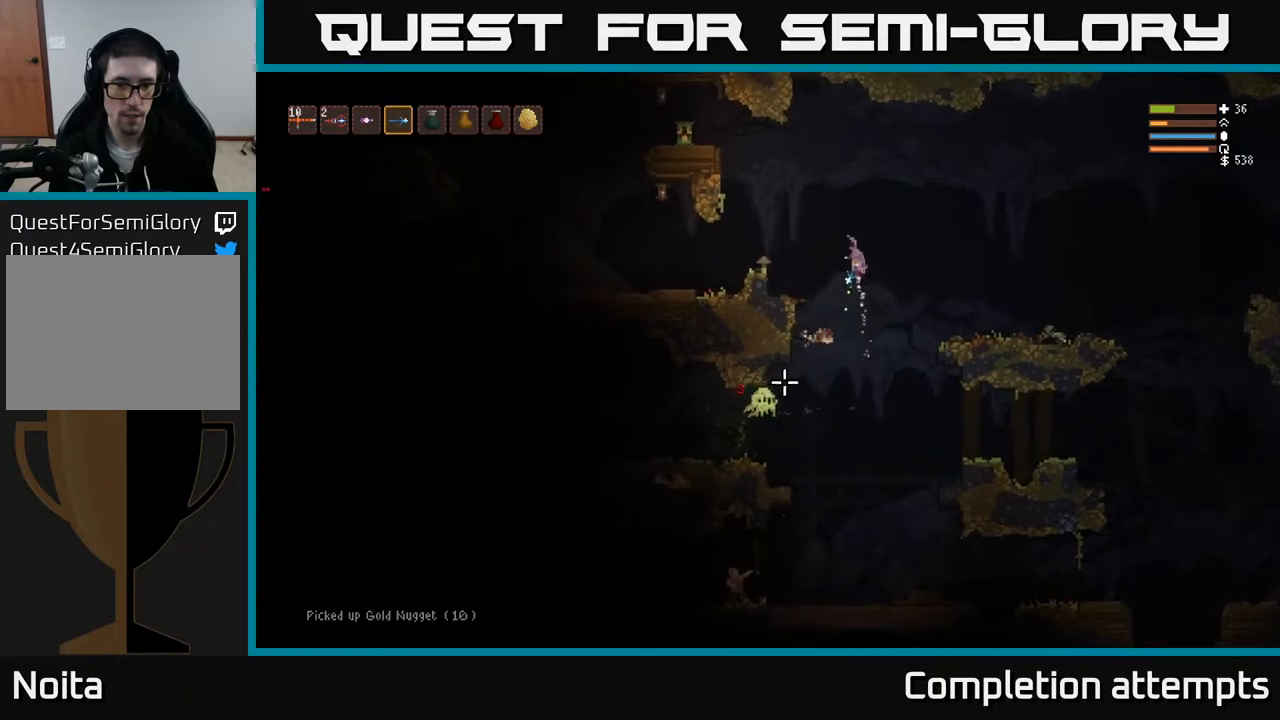
{"buttons": ["L2"], "left_stick": "up-left", "right_stick": "down", "events": [[83, "L2", "up"], [317, "R2", "down"], [417, "L2", "down"], [417, "R2", "up"]]}
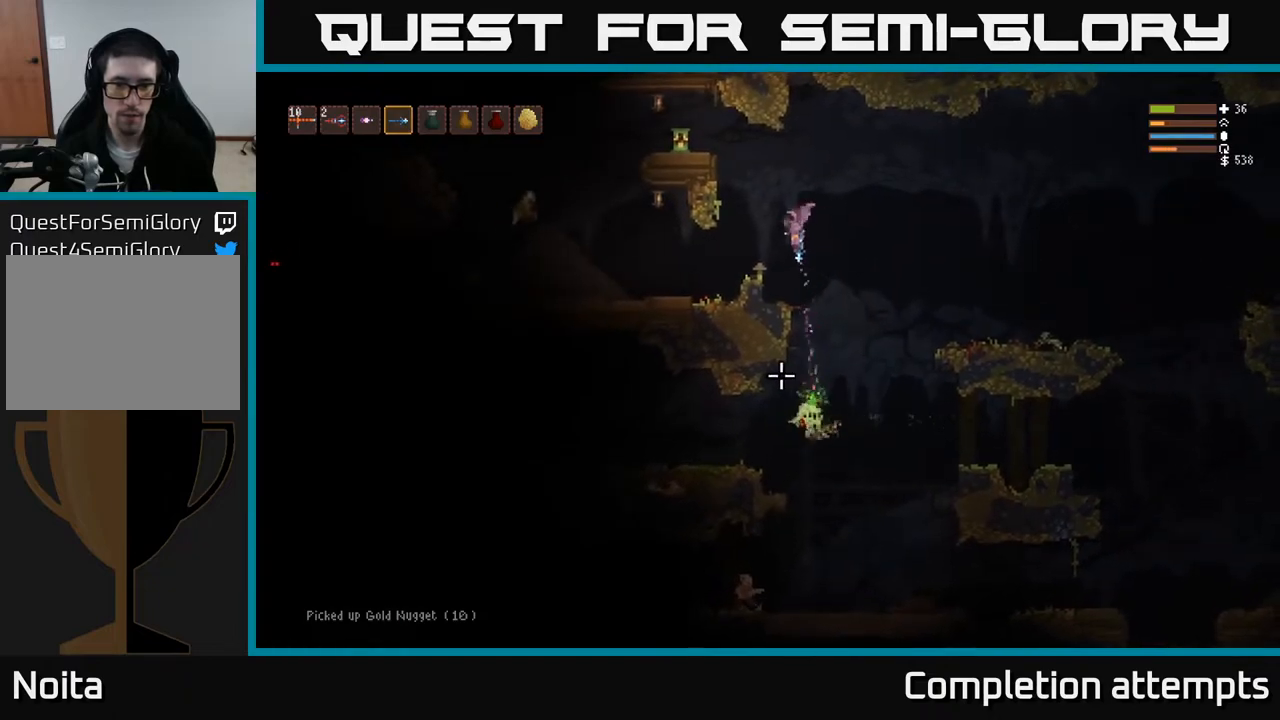
{"buttons": [], "left_stick": "center", "right_stick": "down", "events": [[67, "L2", "up"], [133, "left_stick", "center"], [317, "left_stick", "left"], [483, "left_stick", "center"]]}
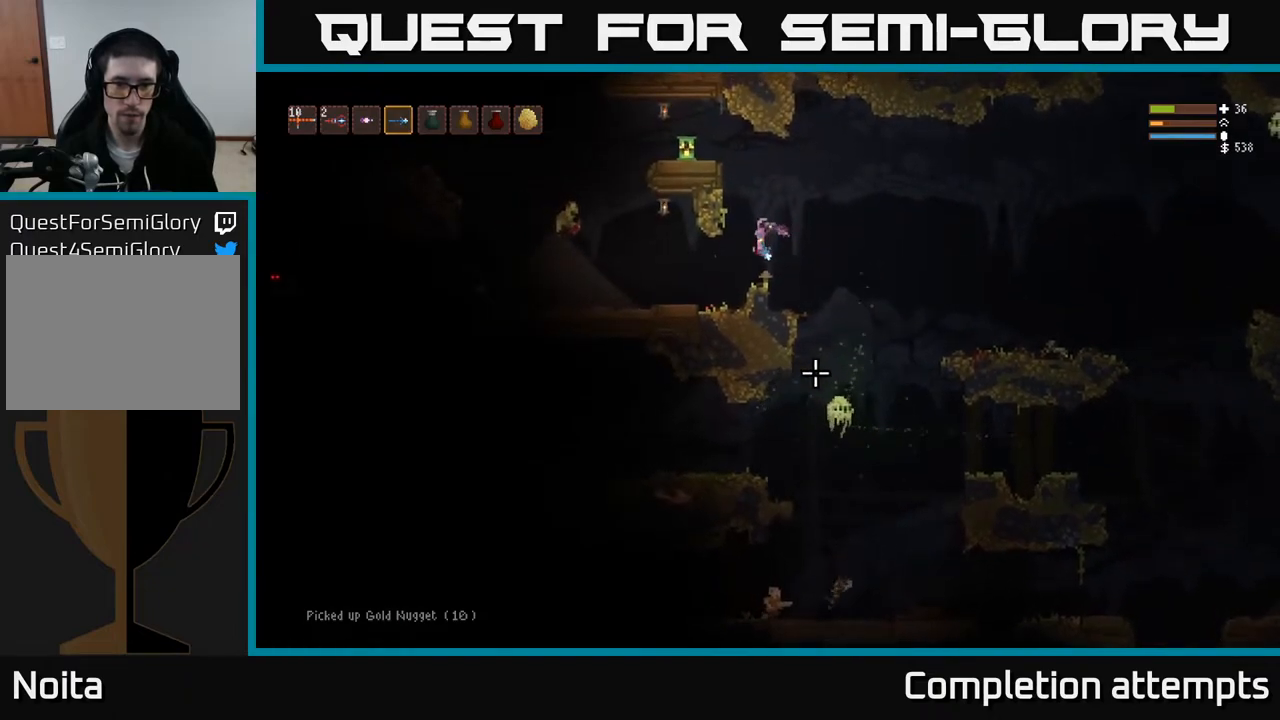
{"buttons": ["R2"], "left_stick": "right", "right_stick": "down", "events": [[117, "left_stick", "right"], [217, "L2", "down"], [450, "R2", "down"], [483, "L2", "up"]]}
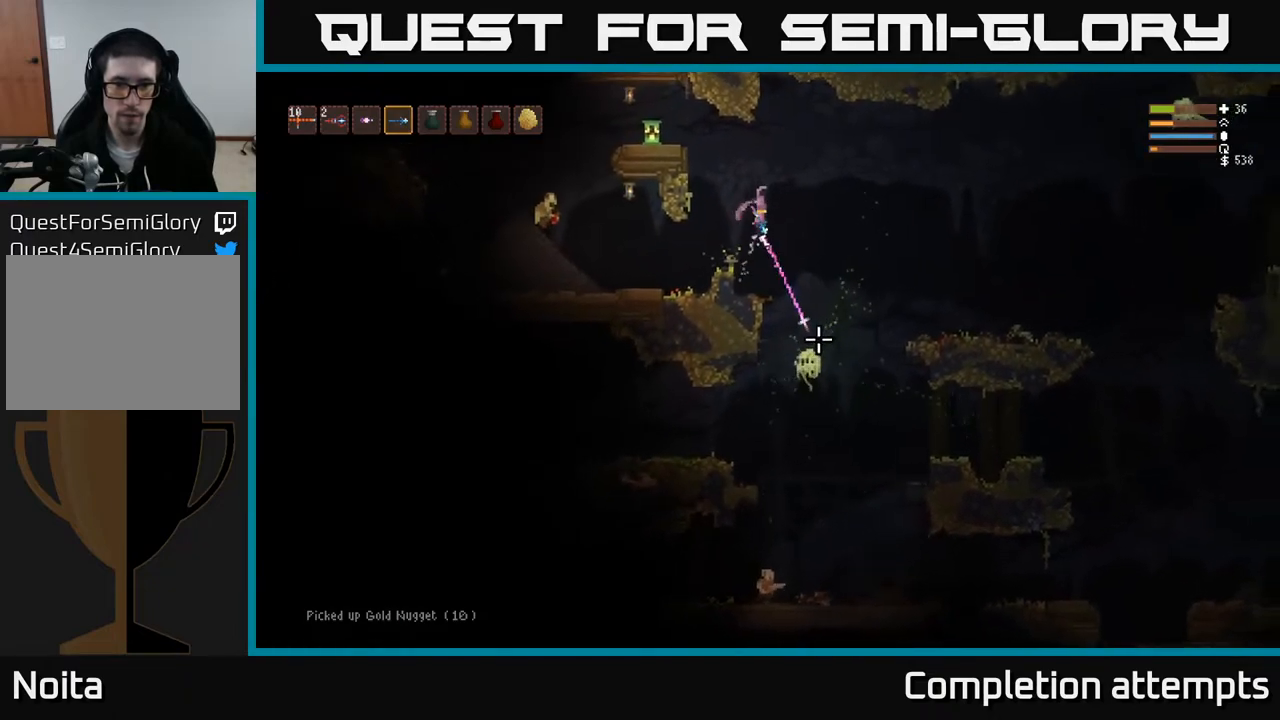
{"buttons": ["L2"], "left_stick": "right", "right_stick": "right", "events": [[33, "R2", "up"], [333, "L2", "down"], [333, "right_stick", "right"]]}
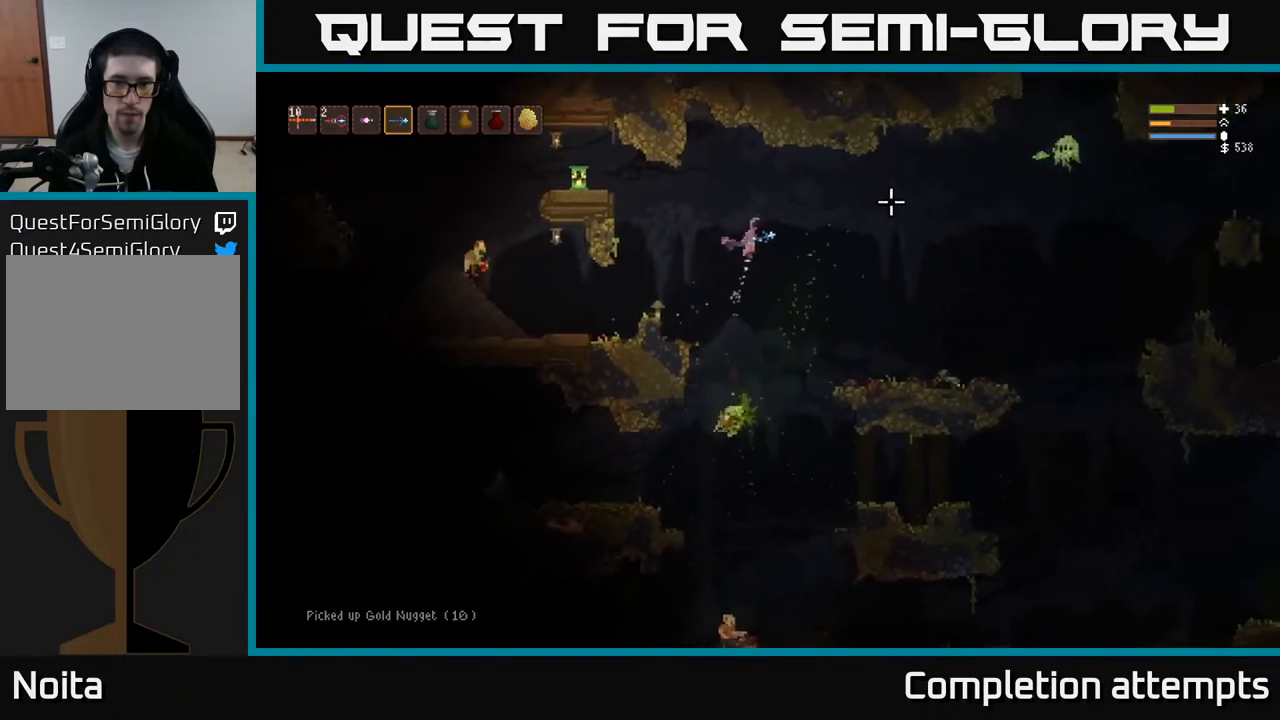
{"buttons": [], "left_stick": "right", "right_stick": "right", "events": [[17, "R2", "down"], [50, "L2", "up"], [150, "R2", "up"], [150, "left_stick", "up-left"], [217, "L2", "down"], [350, "L2", "up"], [350, "R2", "down"], [367, "left_stick", "right"], [467, "R2", "up"]]}
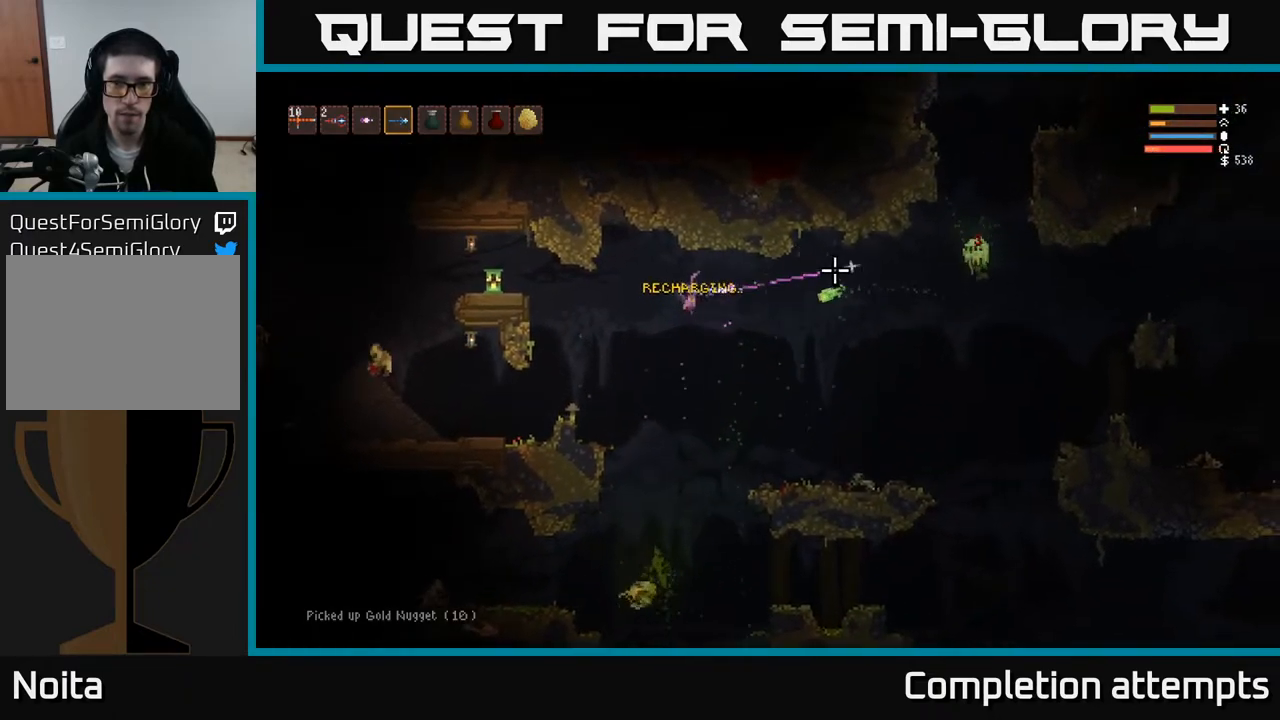
{"buttons": [], "left_stick": "left", "right_stick": "right", "events": [[17, "left_stick", "left"], [83, "L2", "down"], [233, "L2", "up"], [317, "R2", "down"], [433, "R2", "up"]]}
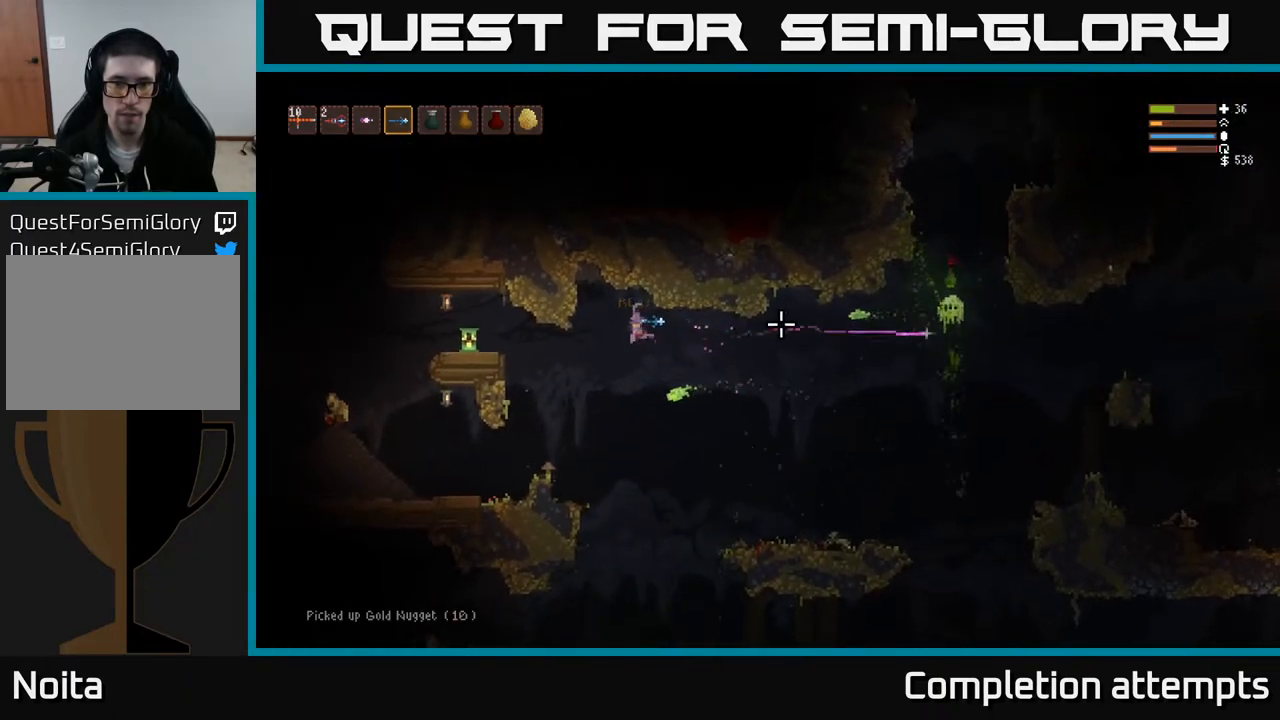
{"buttons": [], "left_stick": "left", "right_stick": "right", "events": [[250, "L2", "down"], [250, "R2", "down"], [333, "R2", "up"], [367, "L2", "up"]]}
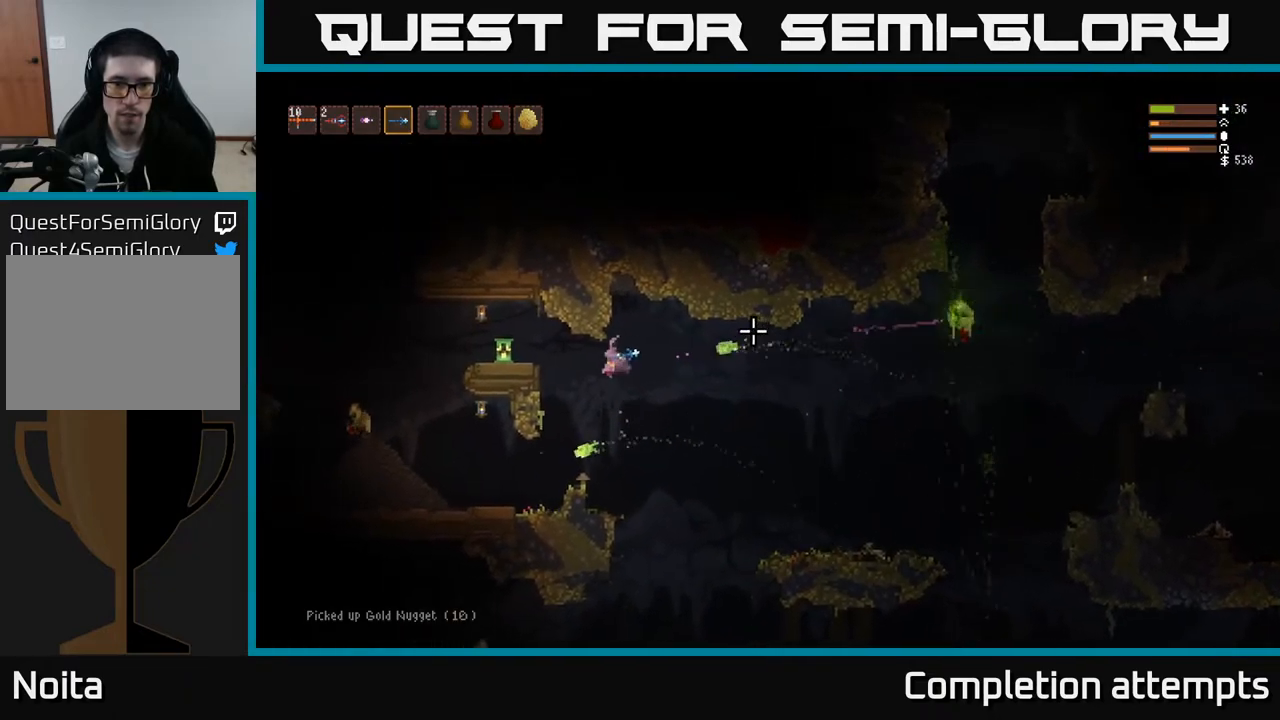
{"buttons": ["L2"], "left_stick": "left", "right_stick": "right", "events": [[100, "L2", "down"], [250, "L2", "up"], [433, "L2", "down"]]}
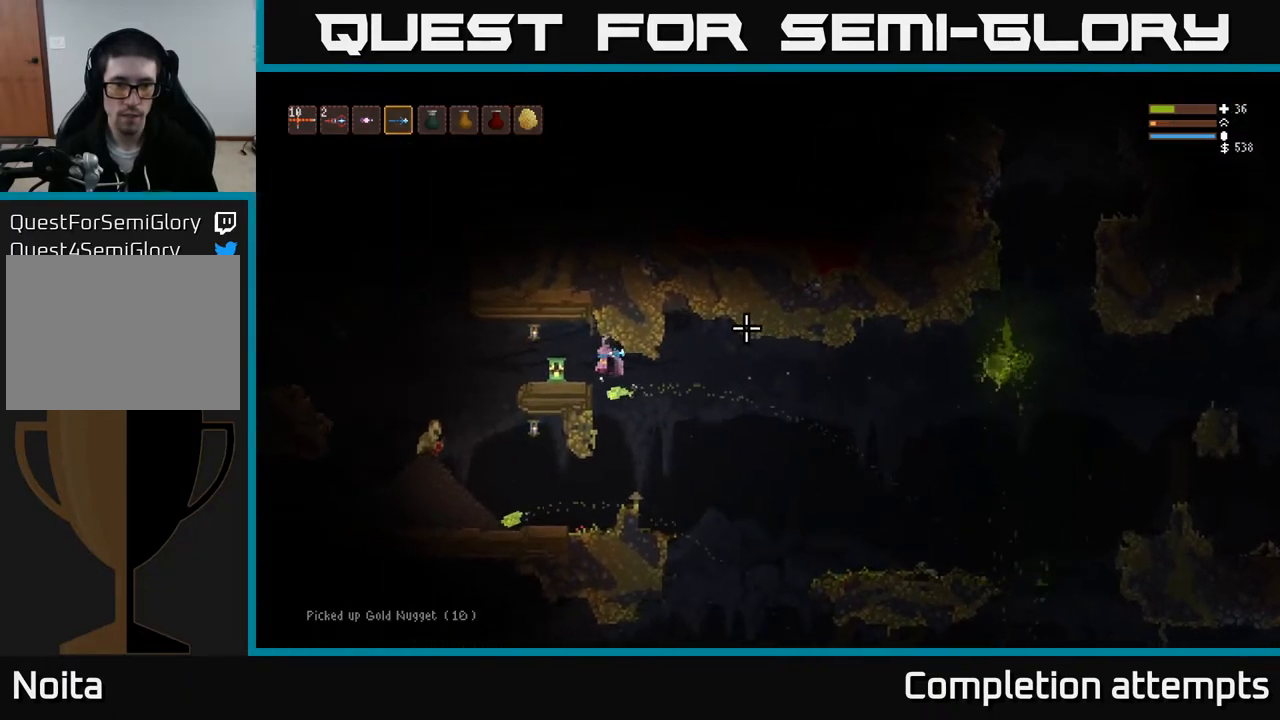
{"buttons": [], "left_stick": "left", "right_stick": "right", "events": [[100, "left_stick", "center"], [150, "left_stick", "right"], [300, "left_stick", "center"], [317, "L2", "up"], [367, "left_stick", "left"]]}
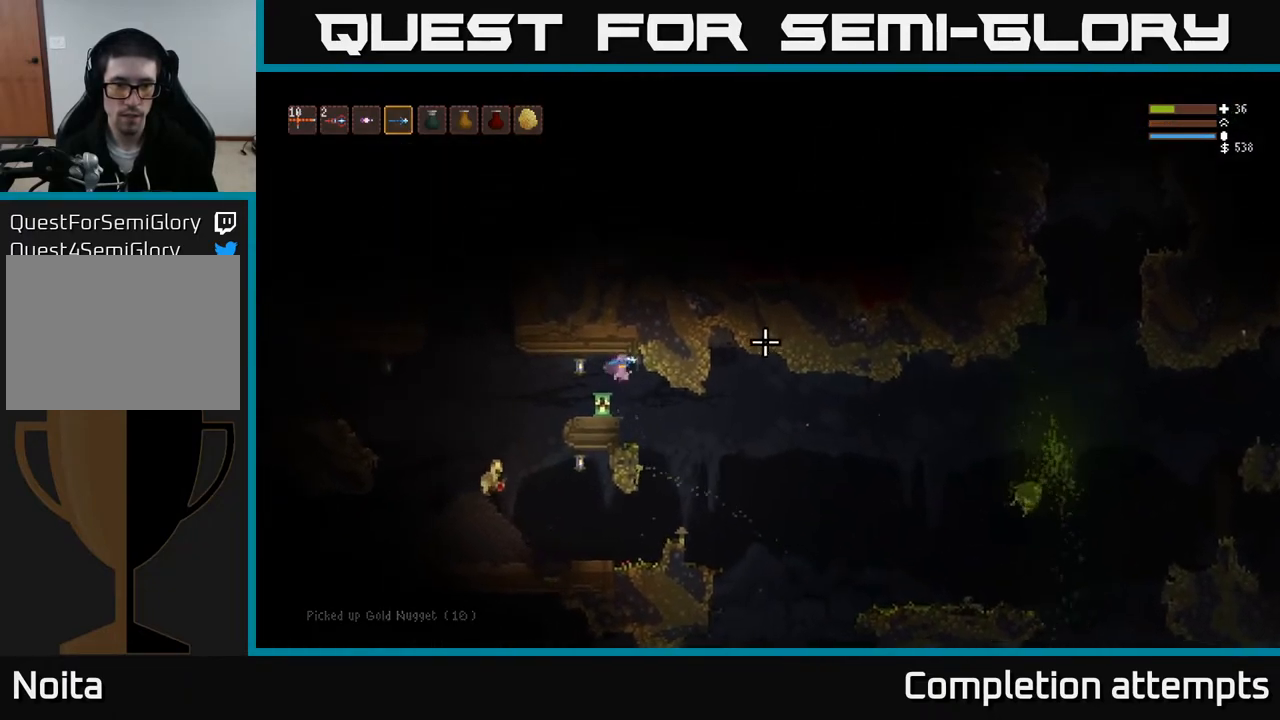
{"buttons": [], "left_stick": "right", "right_stick": "left", "events": [[50, "L3", "down"], [133, "L3", "up"], [150, "right_stick", "down-left"], [183, "left_stick", "center"], [233, "left_stick", "right"], [300, "right_stick", "left"]]}
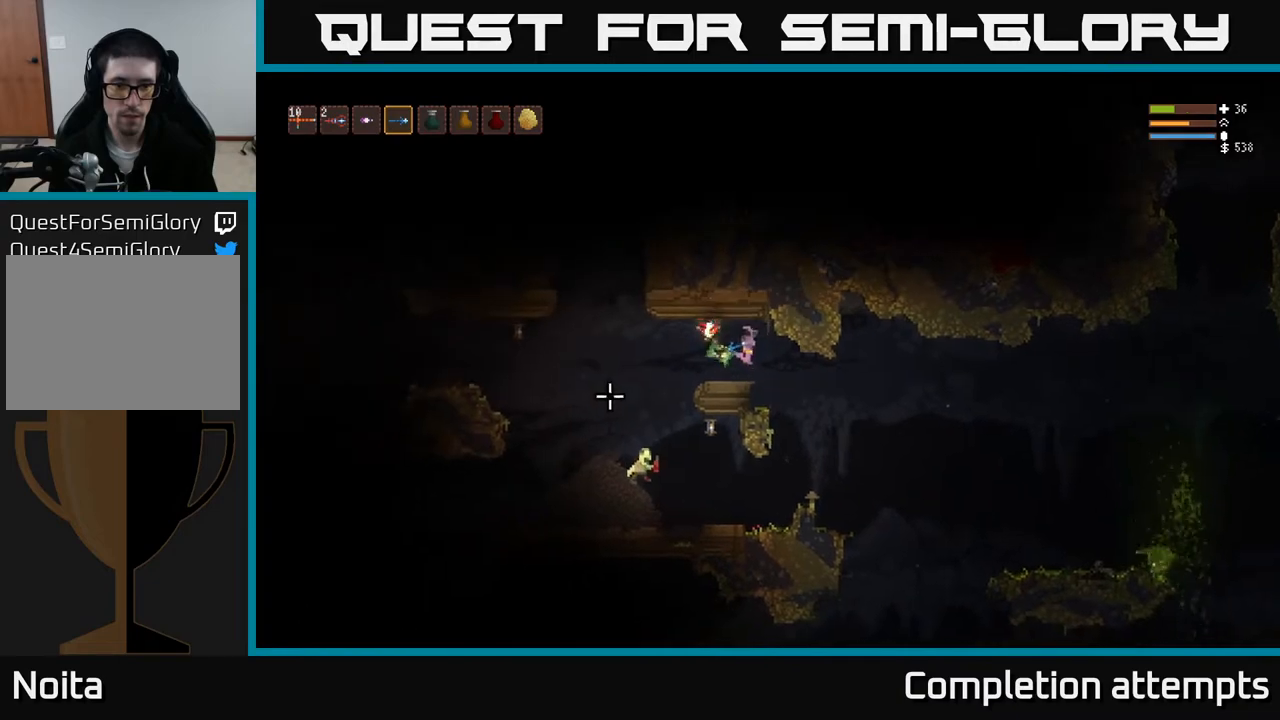
{"buttons": [], "left_stick": "right", "right_stick": "left", "events": []}
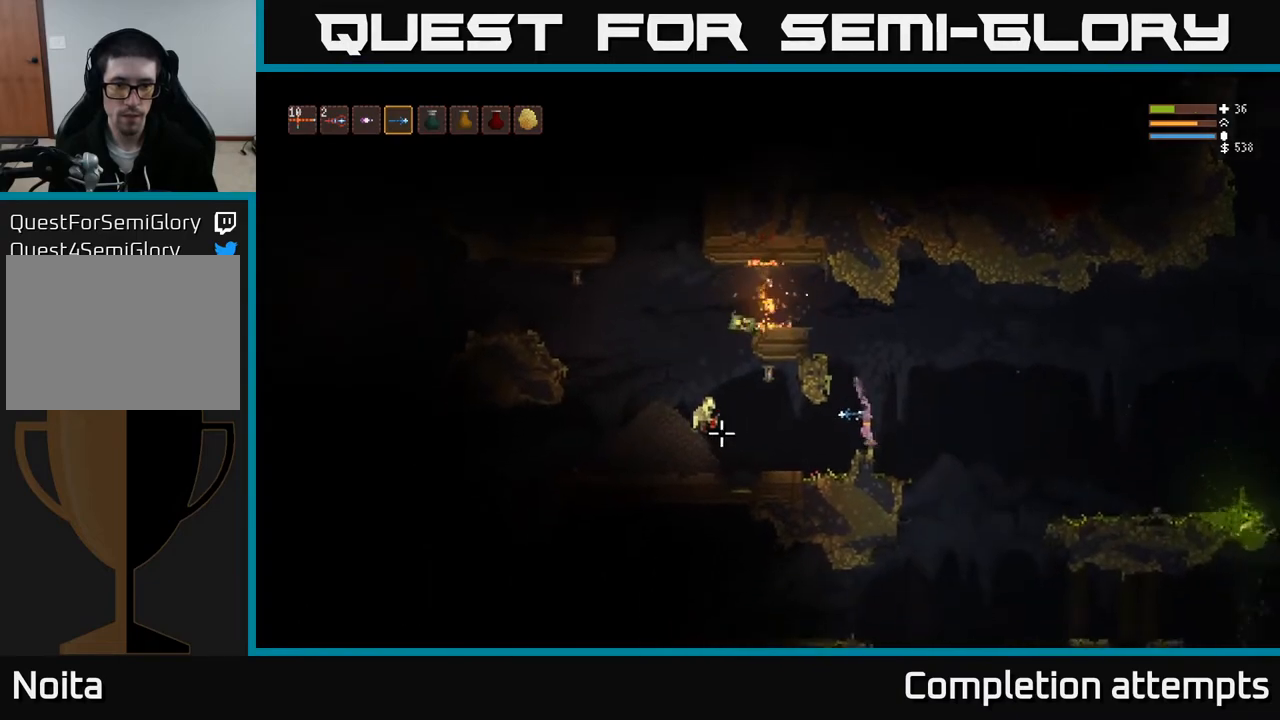
{"buttons": ["L2"], "left_stick": "center", "right_stick": "left", "events": [[200, "left_stick", "center"], [250, "left_stick", "left"], [317, "left_stick", "center"], [400, "L2", "down"]]}
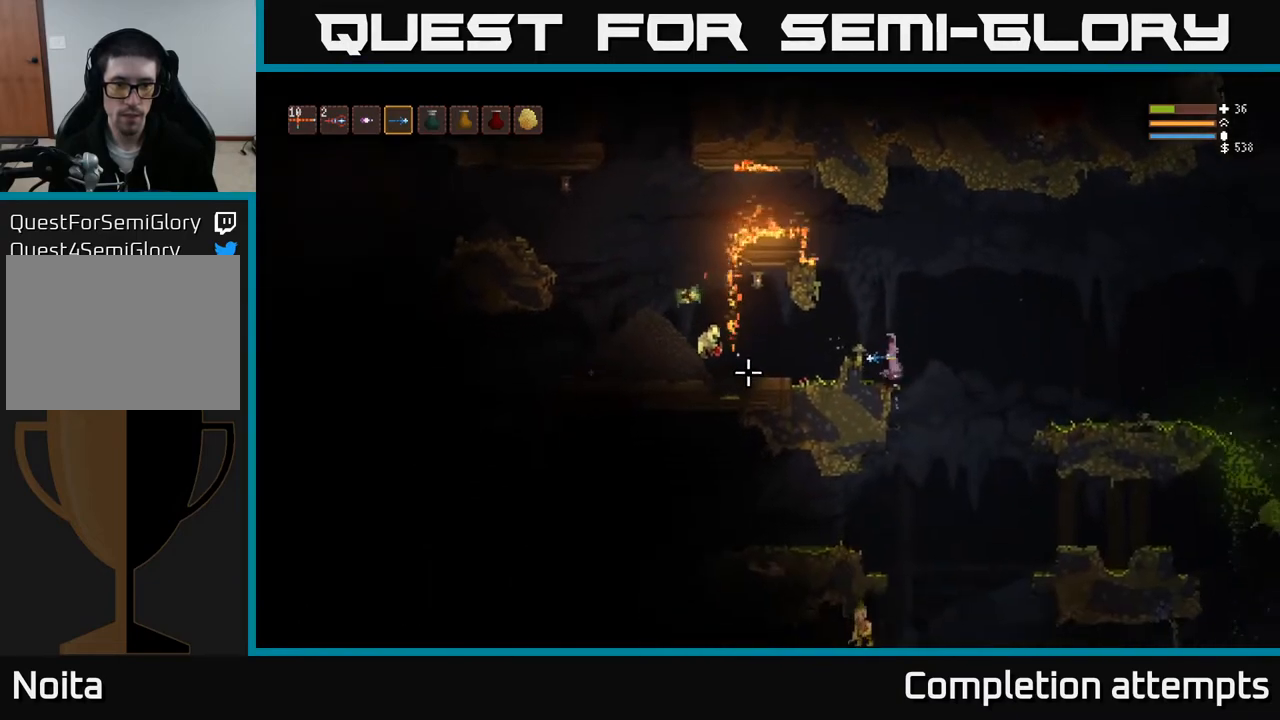
{"buttons": ["L2"], "left_stick": "right", "right_stick": "left", "events": [[17, "left_stick", "right"], [167, "L2", "up"], [183, "left_stick", "center"], [200, "R2", "down"], [250, "left_stick", "left"], [300, "R2", "up"], [333, "left_stick", "right"], [400, "L2", "down"]]}
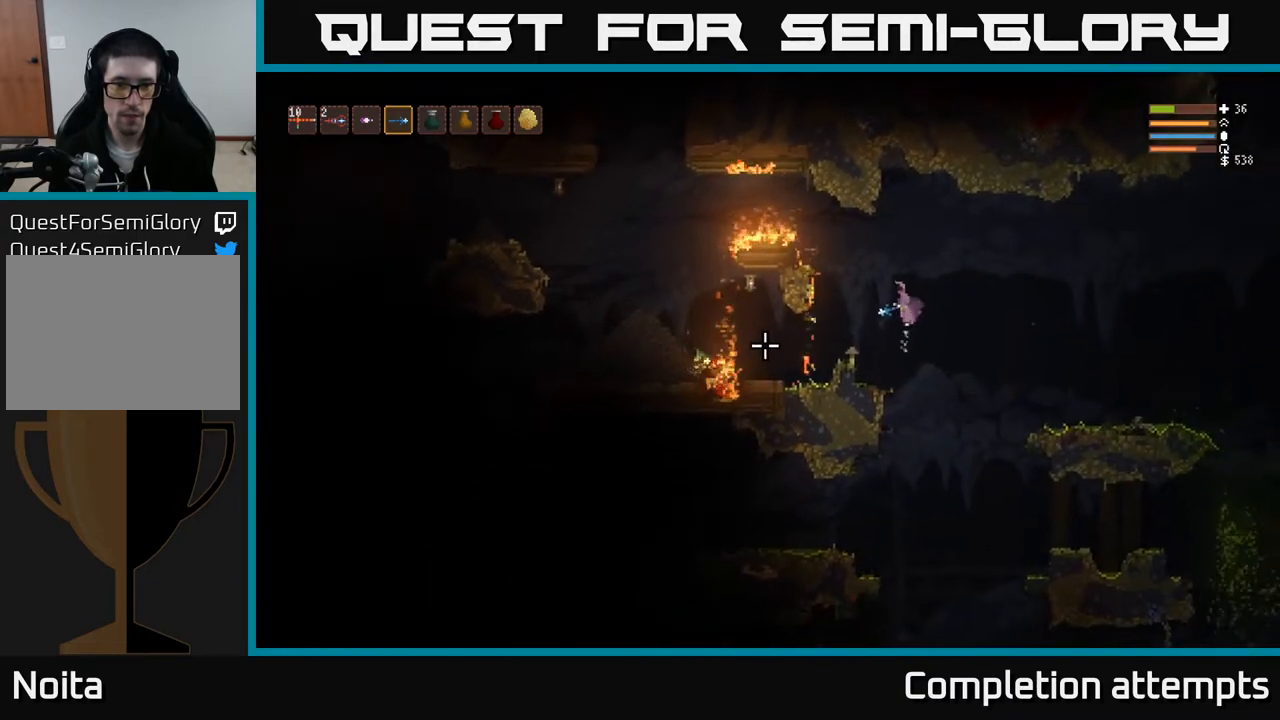
{"buttons": [], "left_stick": "left", "right_stick": "left", "events": [[117, "L2", "up"], [167, "left_stick", "left"]]}